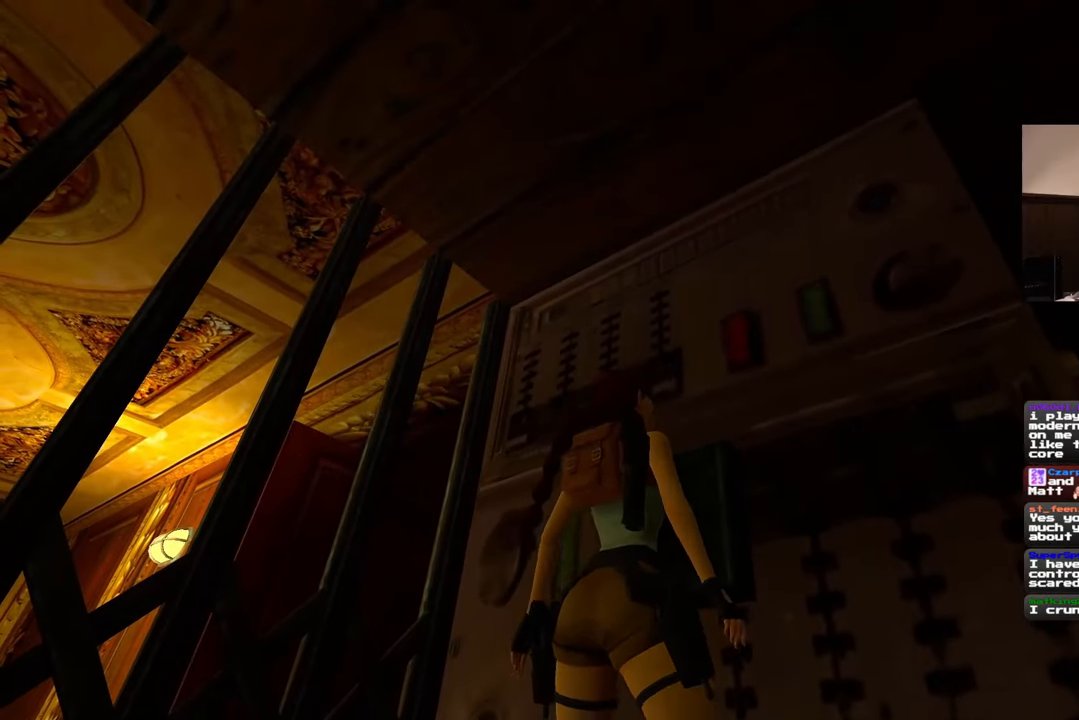
Gameplay with a controller (PlayStation layout); each line is a JSON object with the inputs held at the frame after it. "events" lists button and stick changes between this image and that frame as [ms after this image, input, new state], when the widget could be followed in between. Not read: L2 L3 R2 R3.
{"buttons": [], "left_stick": "center", "right_stick": "center", "events": []}
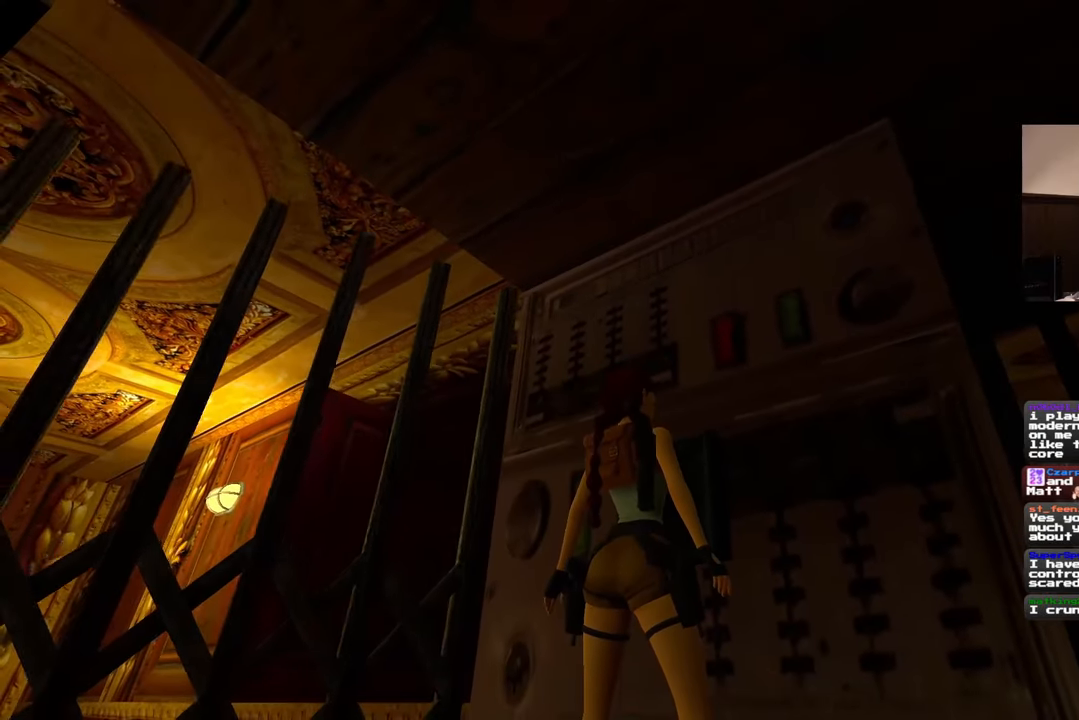
{"buttons": [], "left_stick": "center", "right_stick": "center", "events": [[250, "right_stick", "down"], [483, "right_stick", "center"]]}
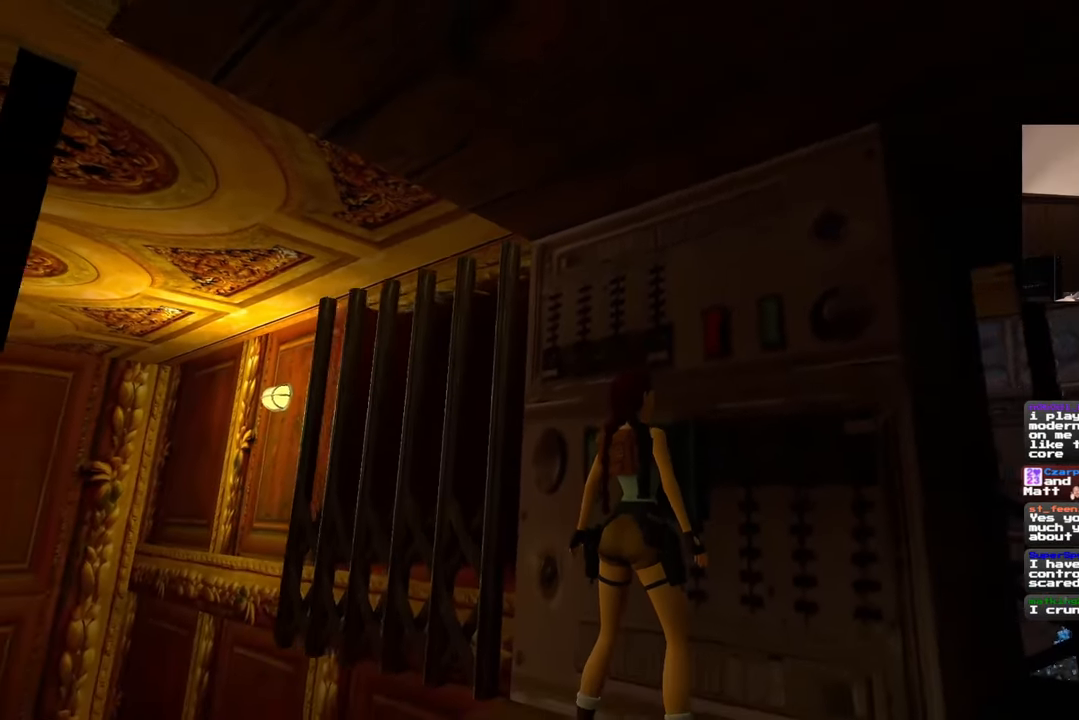
{"buttons": [], "left_stick": "down-left", "right_stick": "center", "events": [[267, "left_stick", "down-left"], [350, "right_stick", "down-left"], [500, "right_stick", "center"]]}
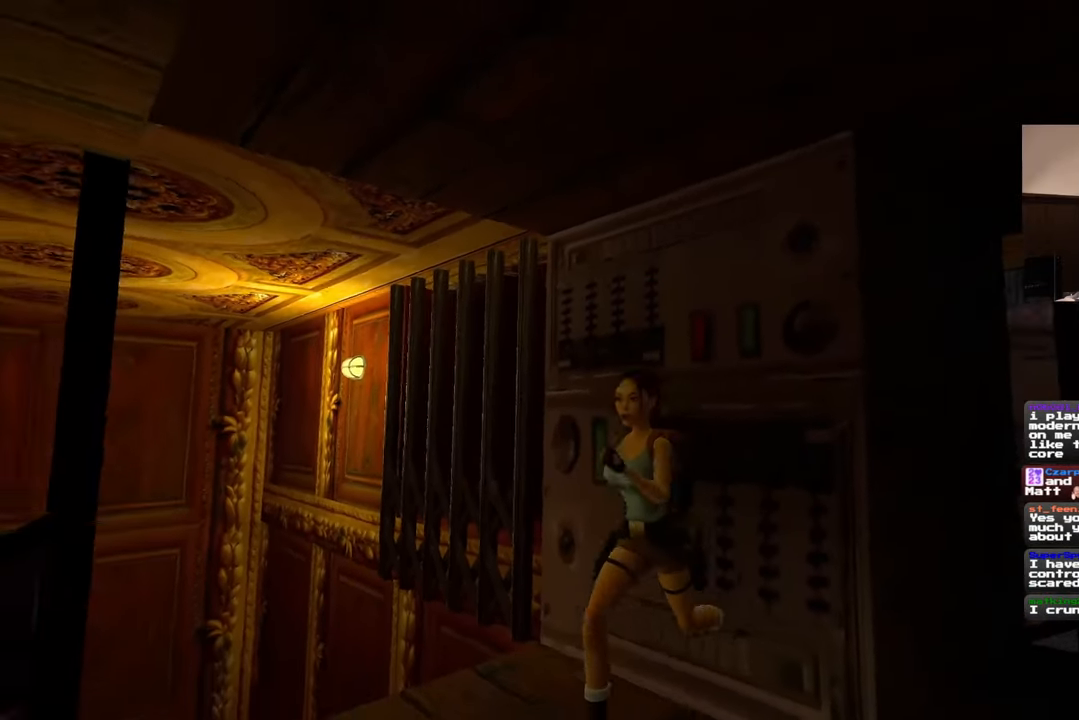
{"buttons": [], "left_stick": "up-left", "right_stick": "center", "events": [[167, "left_stick", "up-left"], [233, "left_stick", "up"], [250, "right_stick", "down-left"], [367, "right_stick", "center"], [483, "left_stick", "up-left"]]}
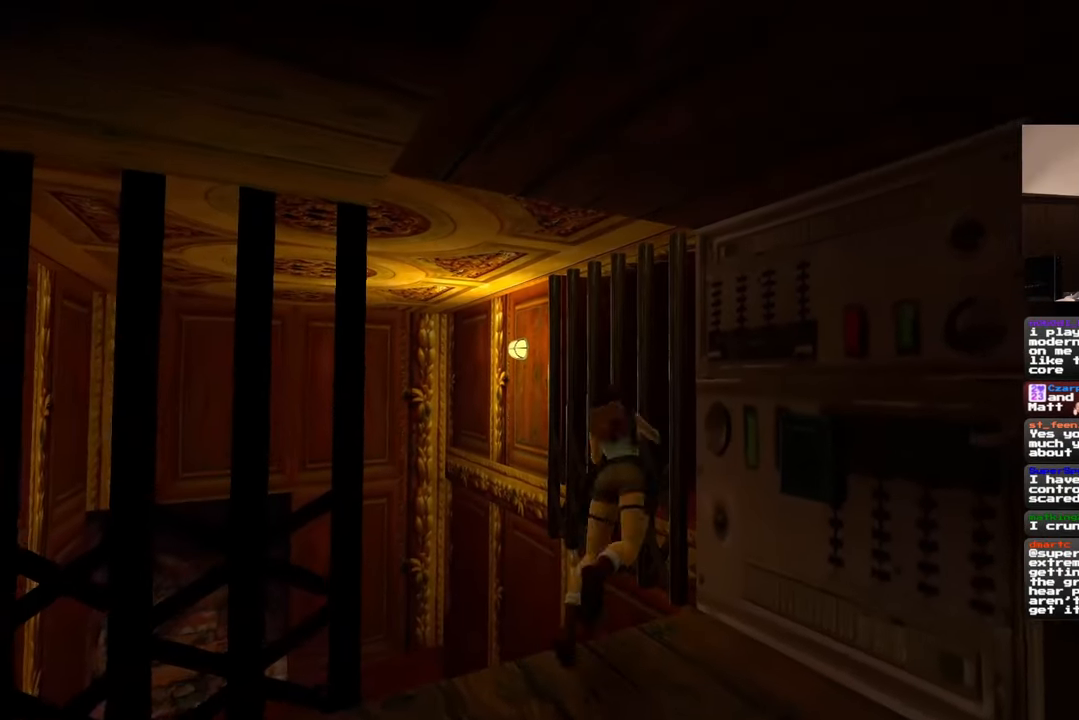
{"buttons": [], "left_stick": "center", "right_stick": "center"}
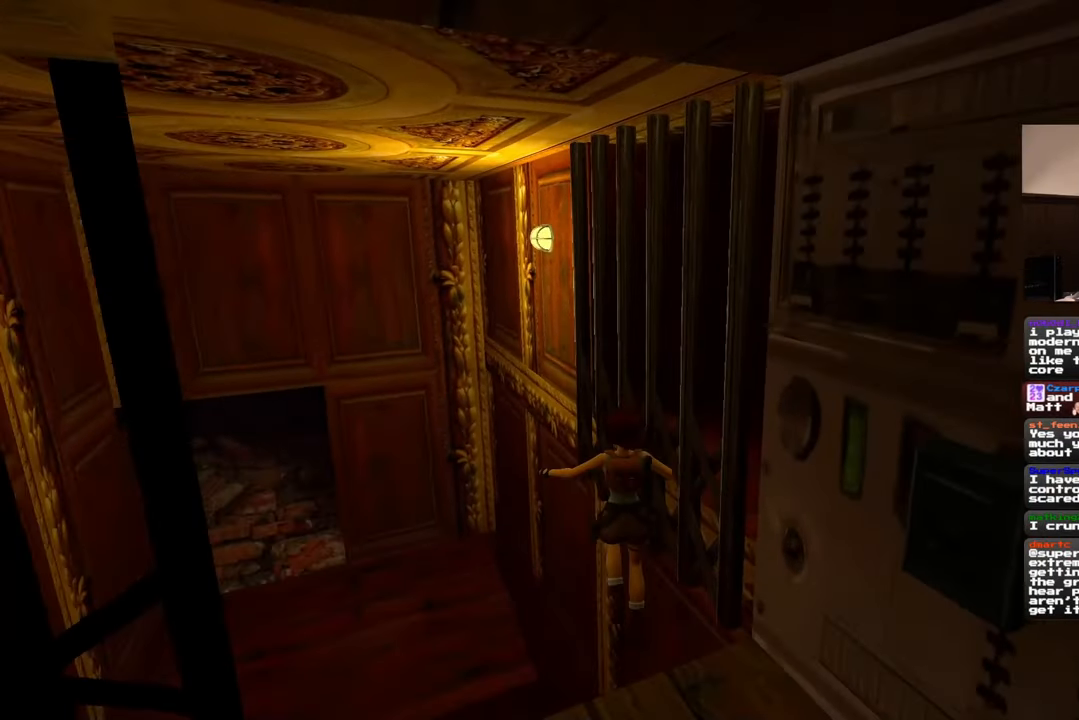
{"buttons": [], "left_stick": "center", "right_stick": "right", "events": [[250, "left_stick", "up-left"], [383, "right_stick", "right"], [400, "left_stick", "center"]]}
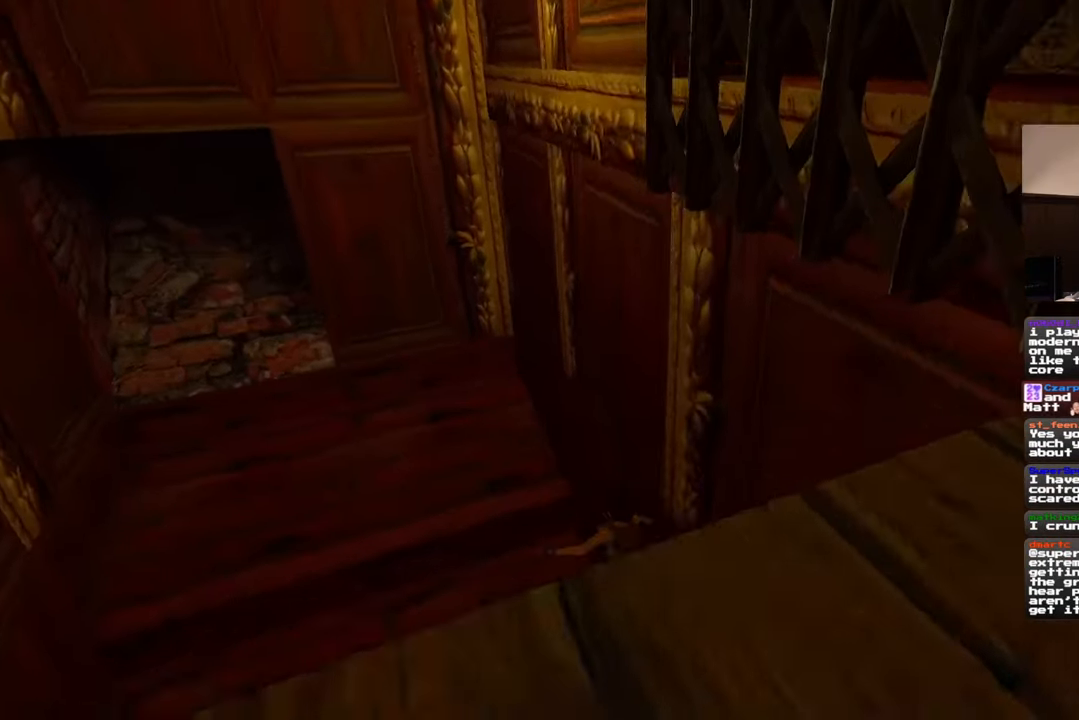
{"buttons": [], "left_stick": "right", "right_stick": "up-right", "events": [[67, "left_stick", "down-right"], [83, "right_stick", "up-right"], [450, "left_stick", "right"]]}
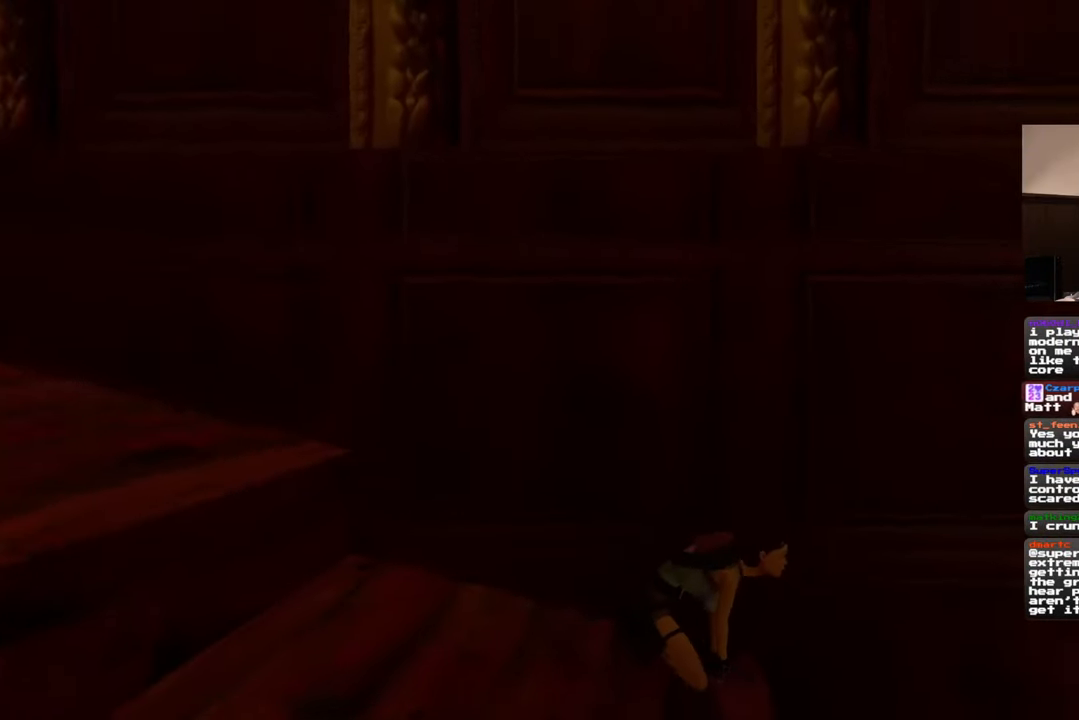
{"buttons": [], "left_stick": "right", "right_stick": "center", "events": [[133, "right_stick", "down-right"], [350, "right_stick", "center"]]}
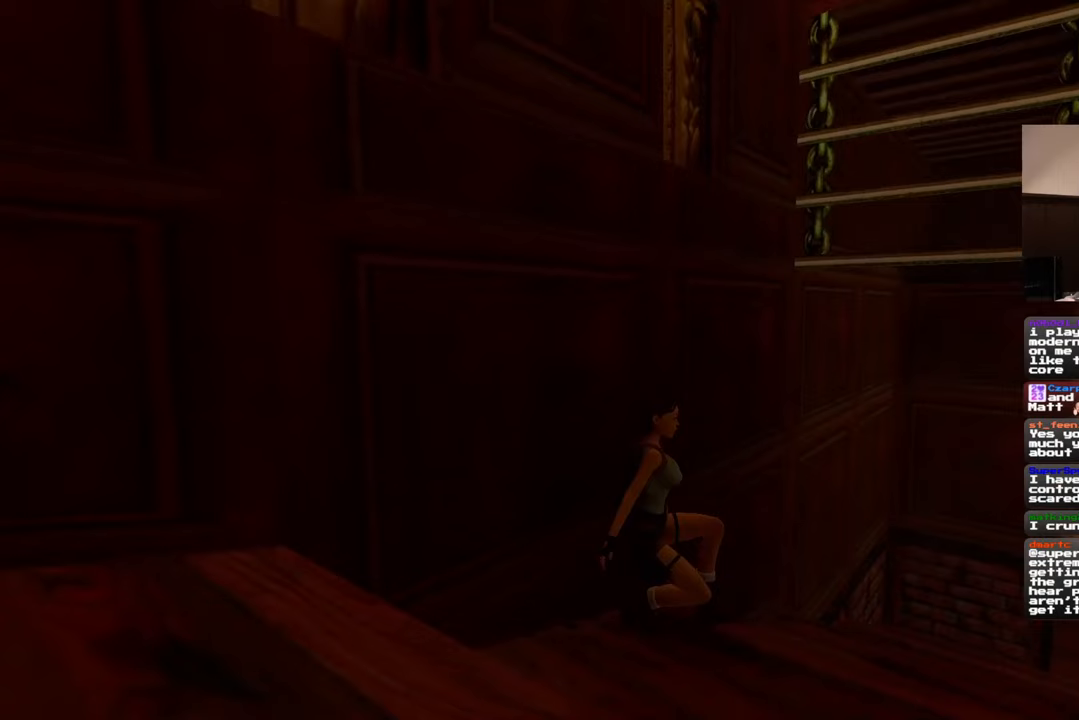
{"buttons": [], "left_stick": "up-right", "right_stick": "center", "events": [[17, "left_stick", "center"], [500, "left_stick", "up-right"]]}
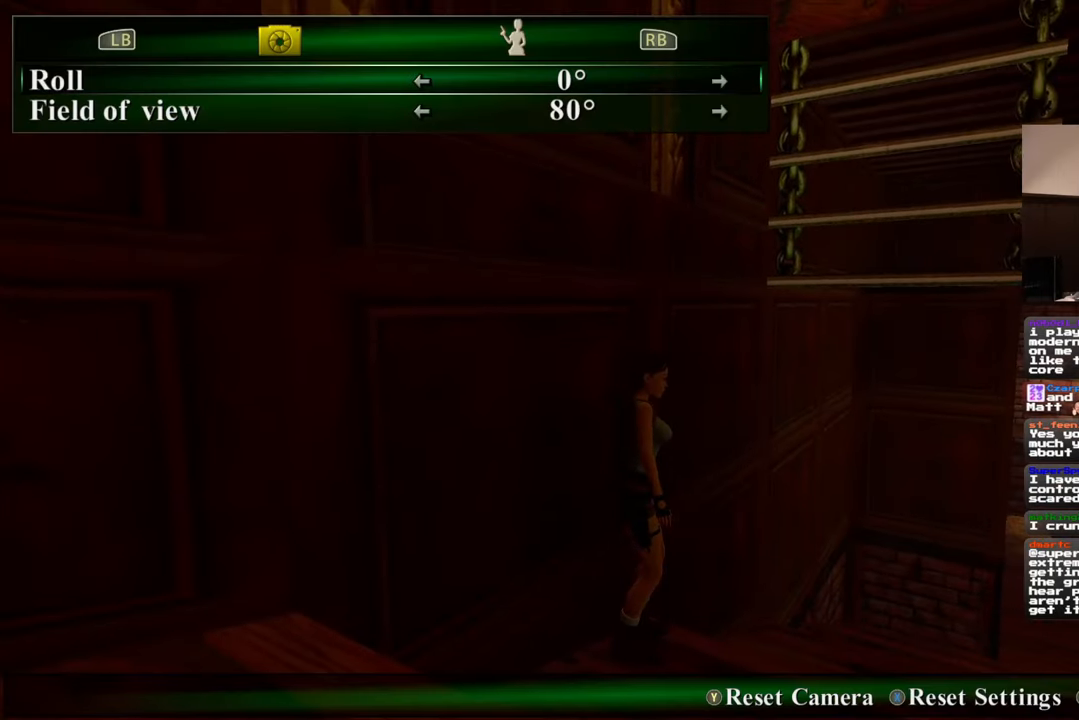
{"buttons": [], "left_stick": "up-right", "right_stick": "up", "events": [[367, "right_stick", "up"]]}
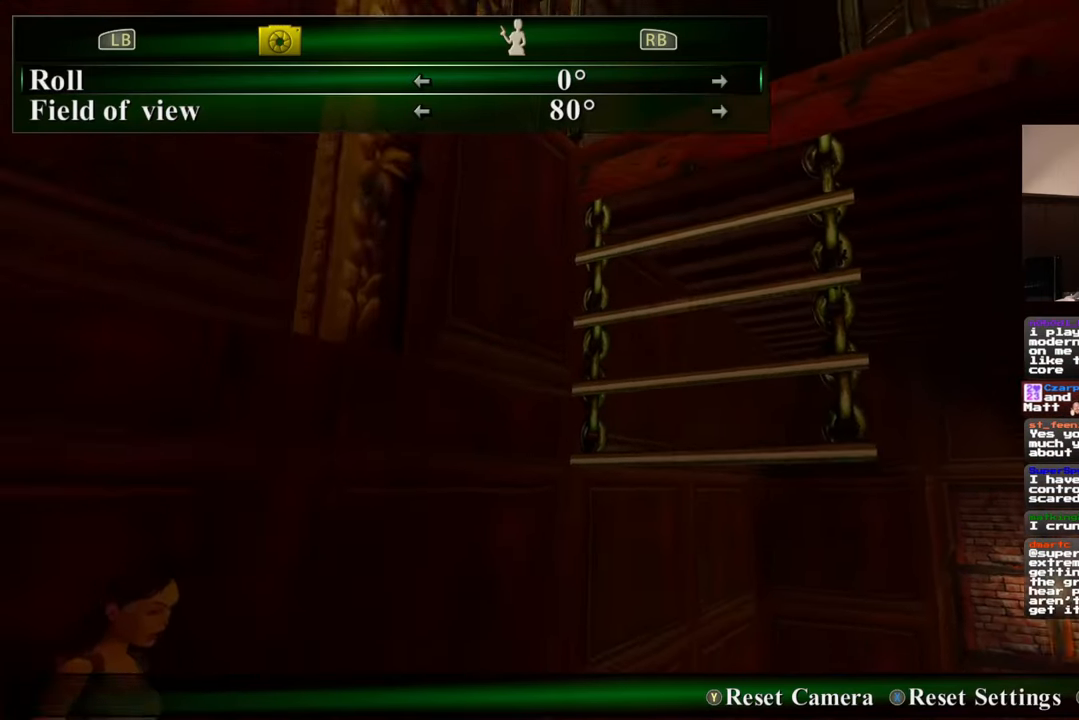
{"buttons": [], "left_stick": "center", "right_stick": "center", "events": [[17, "right_stick", "center"], [33, "left_stick", "up"], [117, "right_stick", "up"], [233, "left_stick", "up-left"], [233, "right_stick", "up-left"], [283, "left_stick", "center"], [383, "right_stick", "center"]]}
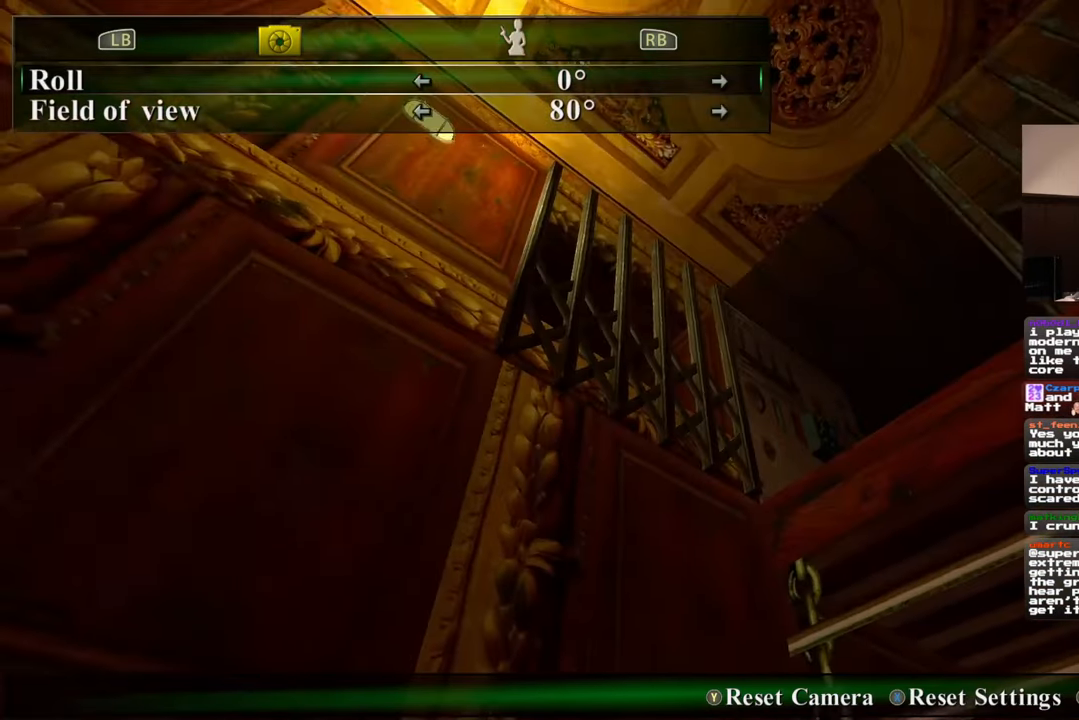
{"buttons": [], "left_stick": "right", "right_stick": "down-right", "events": [[50, "left_stick", "up-right"], [217, "left_stick", "down-right"], [233, "right_stick", "down-right"], [333, "left_stick", "right"]]}
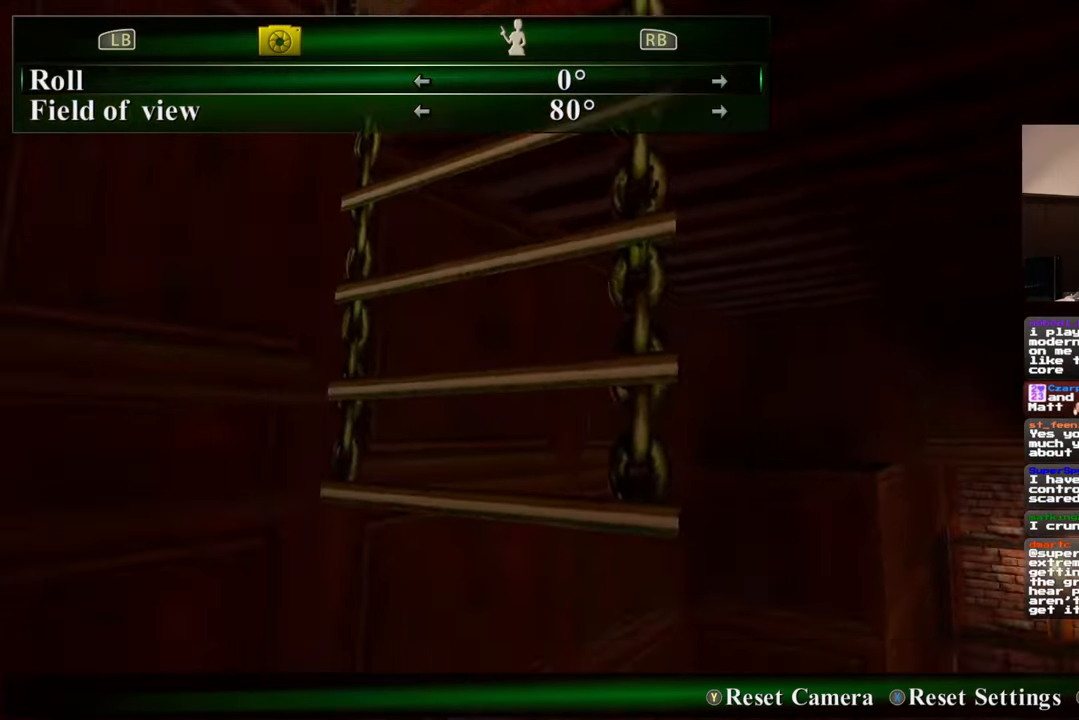
{"buttons": [], "left_stick": "up-right", "right_stick": "center", "events": [[50, "left_stick", "up-right"], [200, "right_stick", "center"]]}
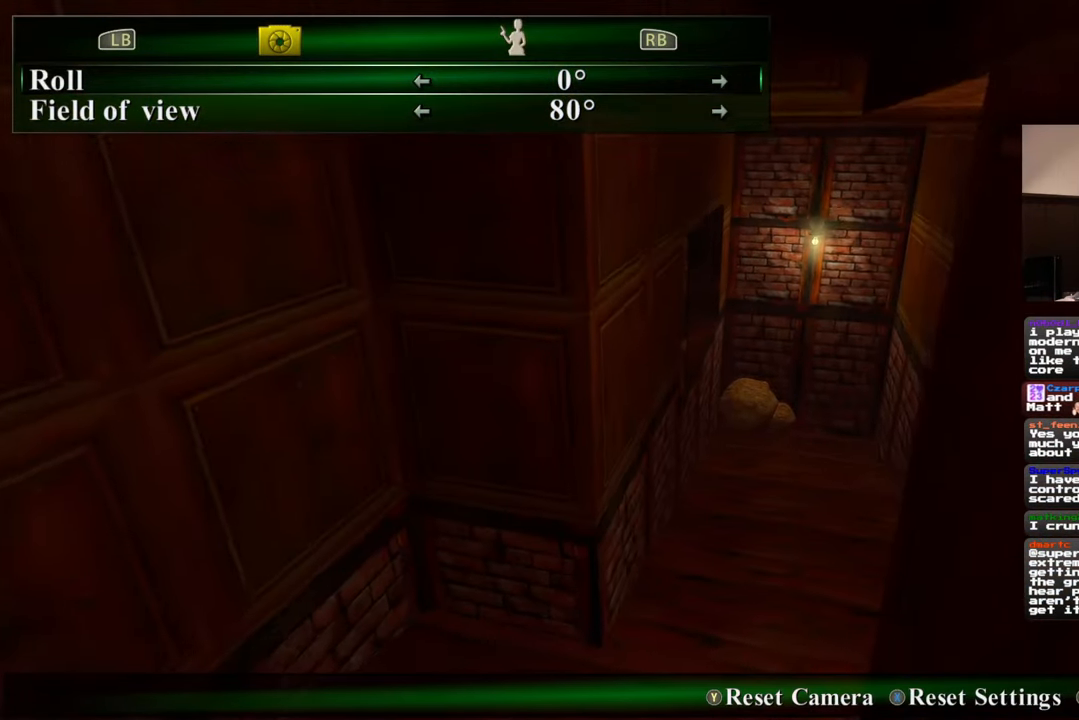
{"buttons": [], "left_stick": "up", "right_stick": "center", "events": [[100, "right_stick", "down-right"], [117, "left_stick", "up"], [200, "right_stick", "center"], [333, "right_stick", "up"], [483, "right_stick", "center"]]}
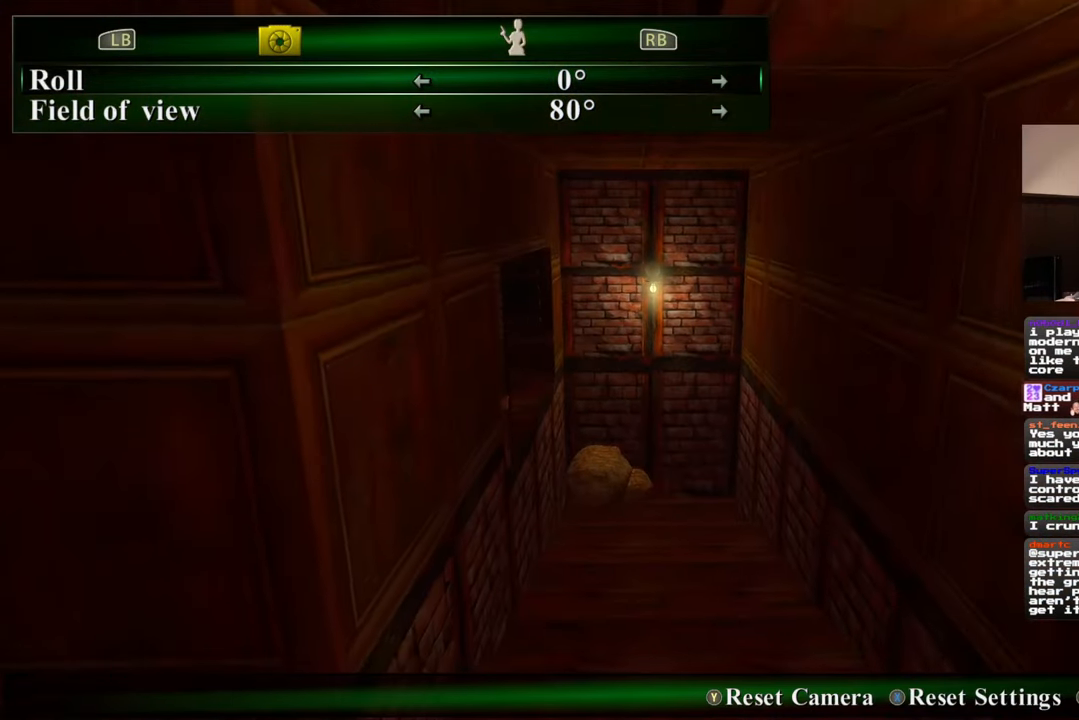
{"buttons": [], "left_stick": "up", "right_stick": "center", "events": []}
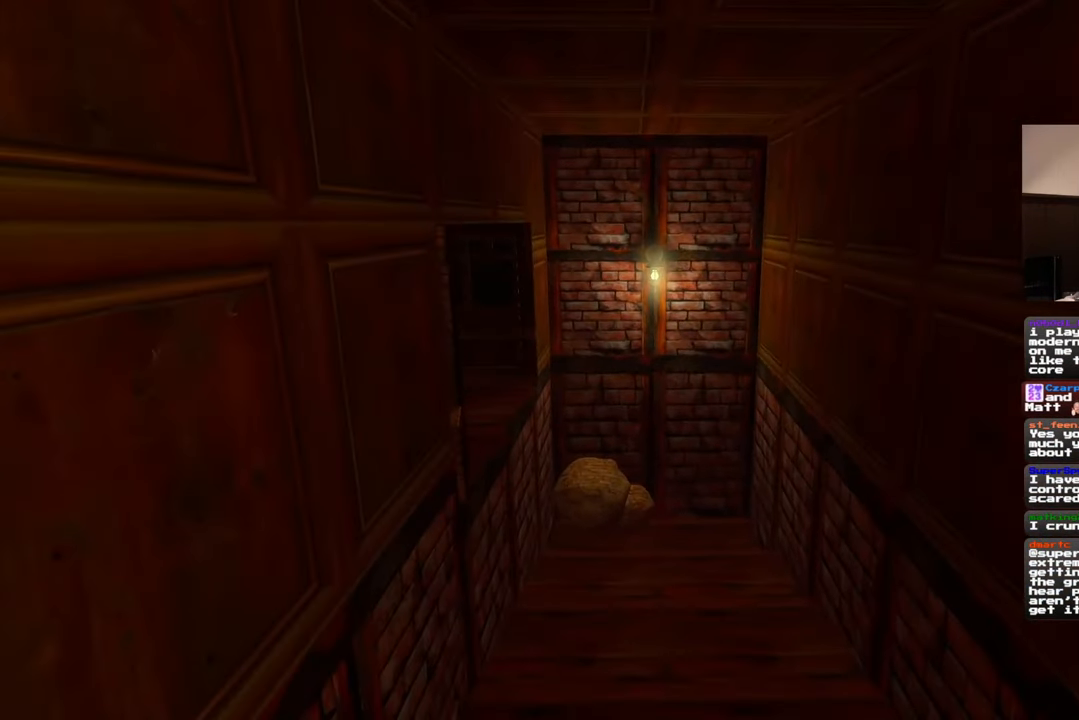
{"buttons": [], "left_stick": "up-right", "right_stick": "center", "events": [[100, "right_stick", "up-left"], [200, "left_stick", "up-right"], [233, "right_stick", "center"]]}
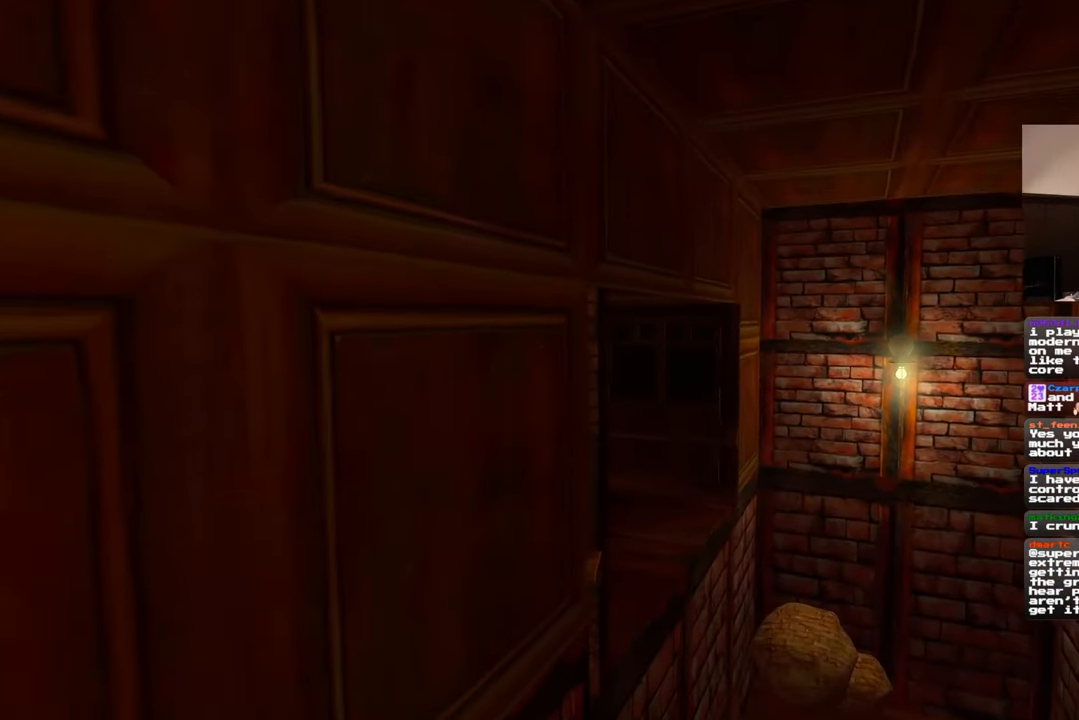
{"buttons": [], "left_stick": "up-right", "right_stick": "center", "events": [[183, "right_stick", "left"], [400, "right_stick", "center"]]}
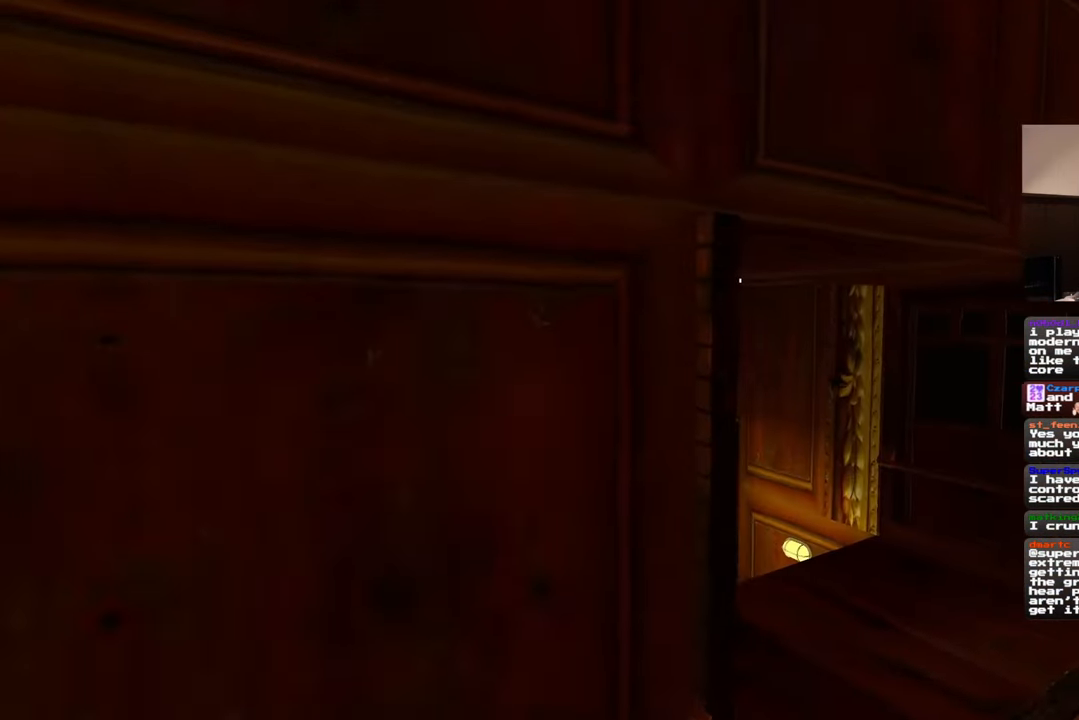
{"buttons": [], "left_stick": "up-right", "right_stick": "center", "events": [[200, "right_stick", "left"], [367, "right_stick", "center"]]}
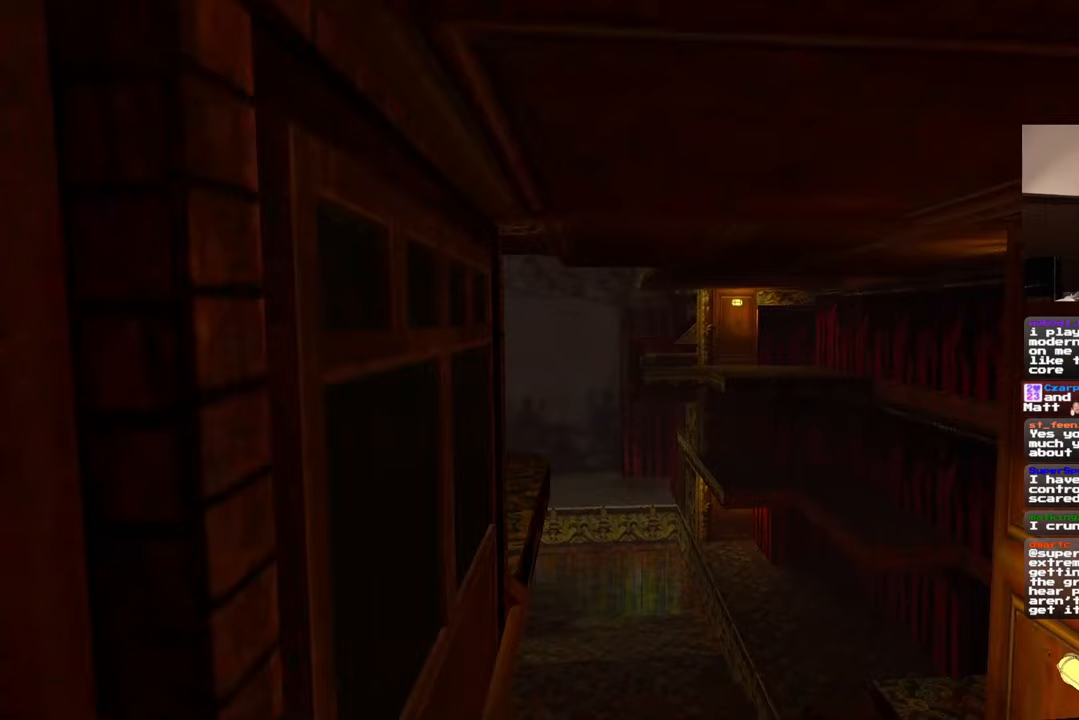
{"buttons": [], "left_stick": "up-right", "right_stick": "left", "events": [[400, "right_stick", "left"]]}
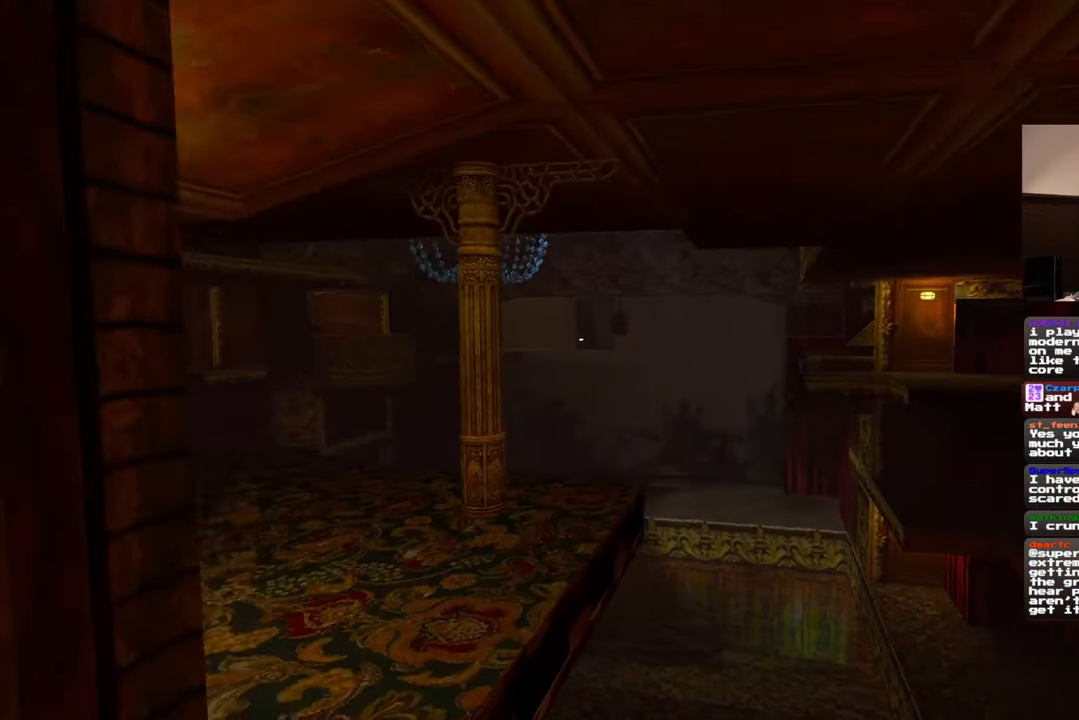
{"buttons": [], "left_stick": "up-right", "right_stick": "center", "events": [[50, "right_stick", "center"]]}
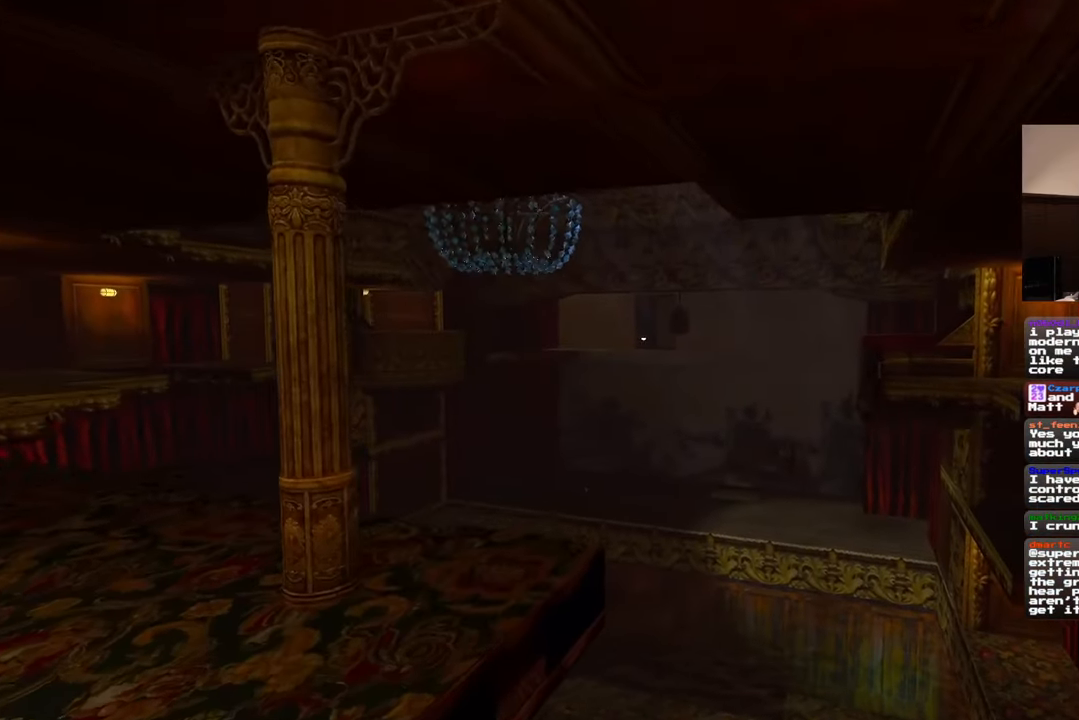
{"buttons": [], "left_stick": "up", "right_stick": "center", "events": [[500, "left_stick", "up"]]}
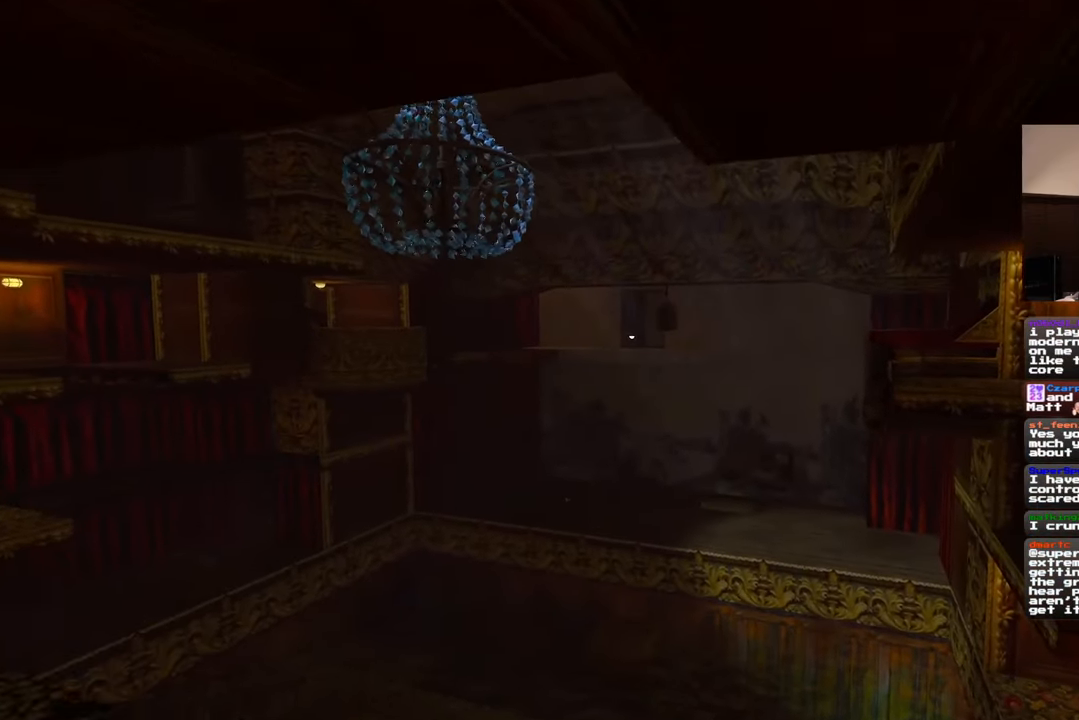
{"buttons": [], "left_stick": "up", "right_stick": "center", "events": []}
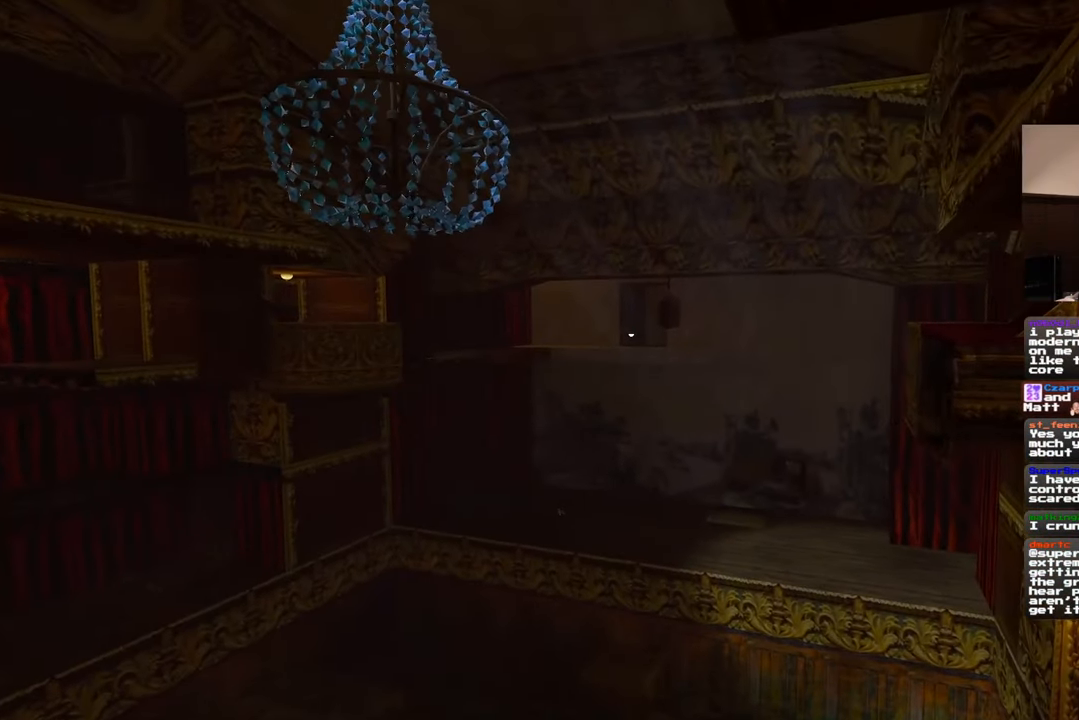
{"buttons": [], "left_stick": "up-right", "right_stick": "center", "events": [[167, "right_stick", "up-left"], [217, "left_stick", "up-right"], [483, "right_stick", "center"]]}
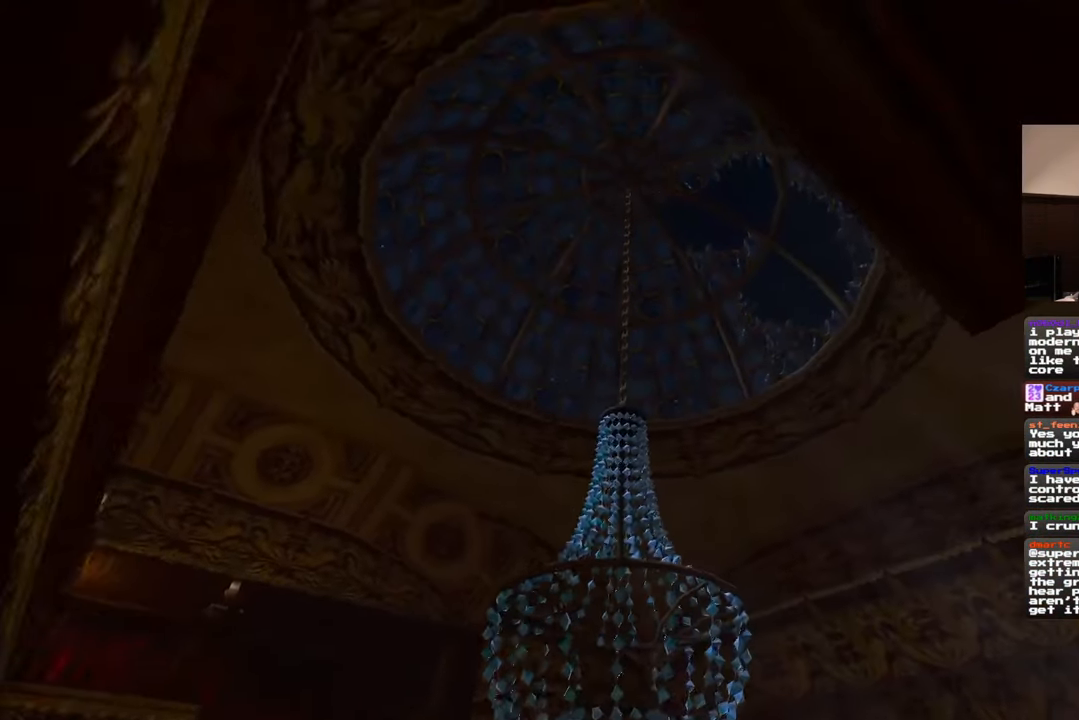
{"buttons": [], "left_stick": "up-right", "right_stick": "center", "events": [[400, "right_stick", "left"], [483, "right_stick", "center"]]}
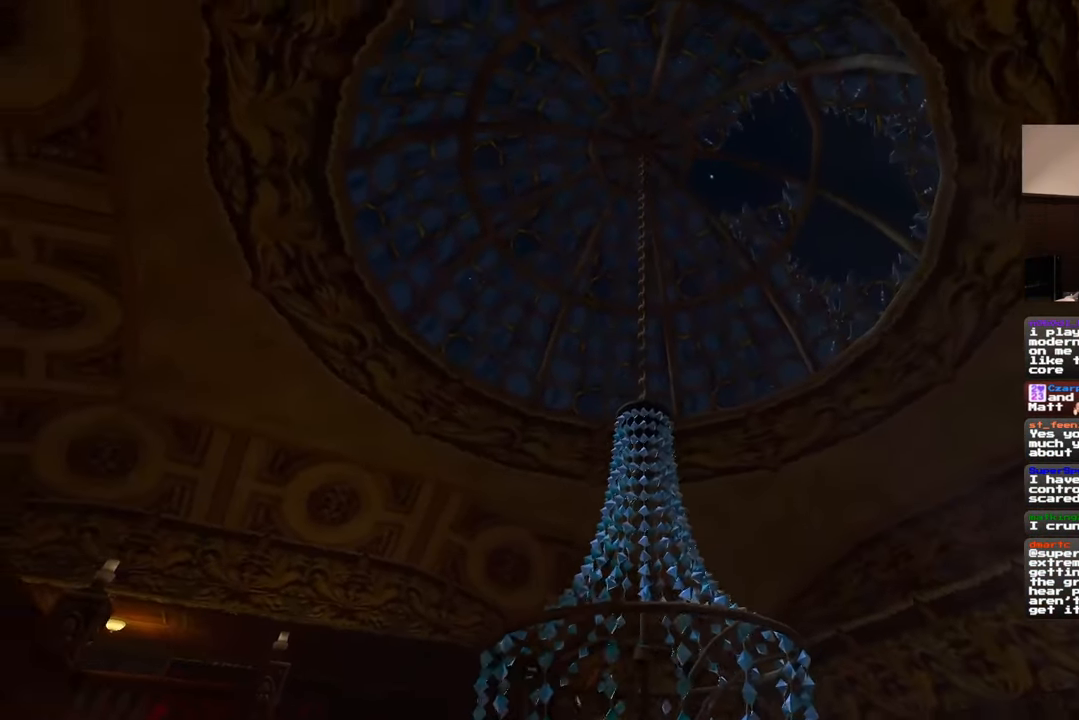
{"buttons": [], "left_stick": "up-right", "right_stick": "center", "events": [[167, "right_stick", "up"], [300, "right_stick", "center"]]}
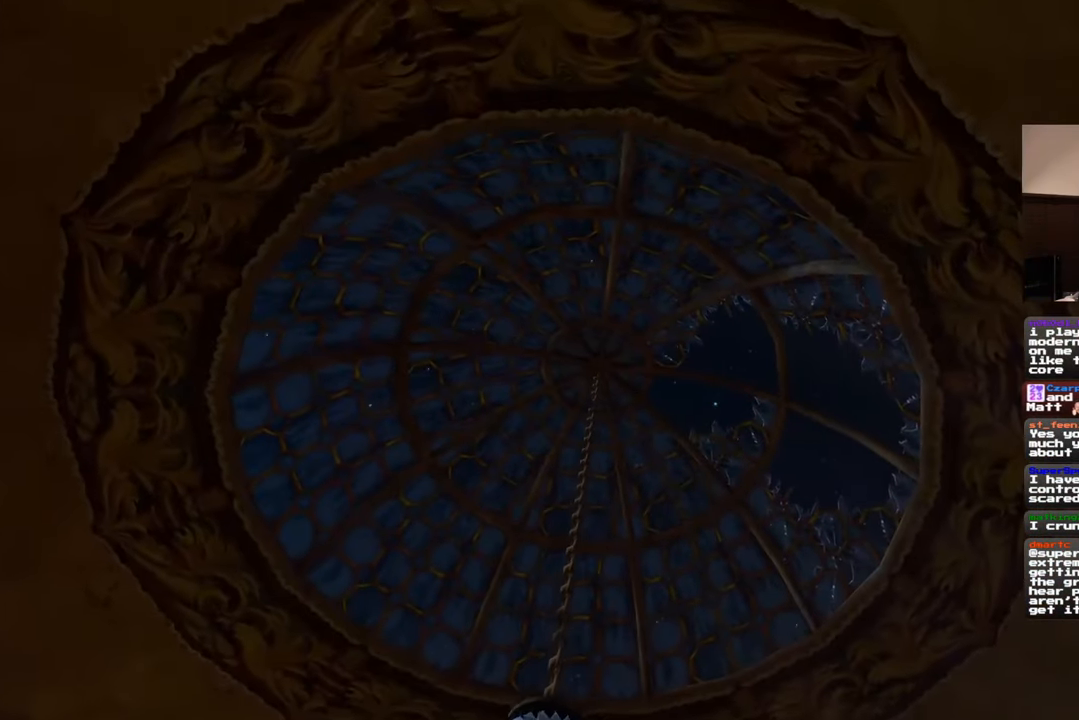
{"buttons": [], "left_stick": "up", "right_stick": "center", "events": [[117, "left_stick", "up"]]}
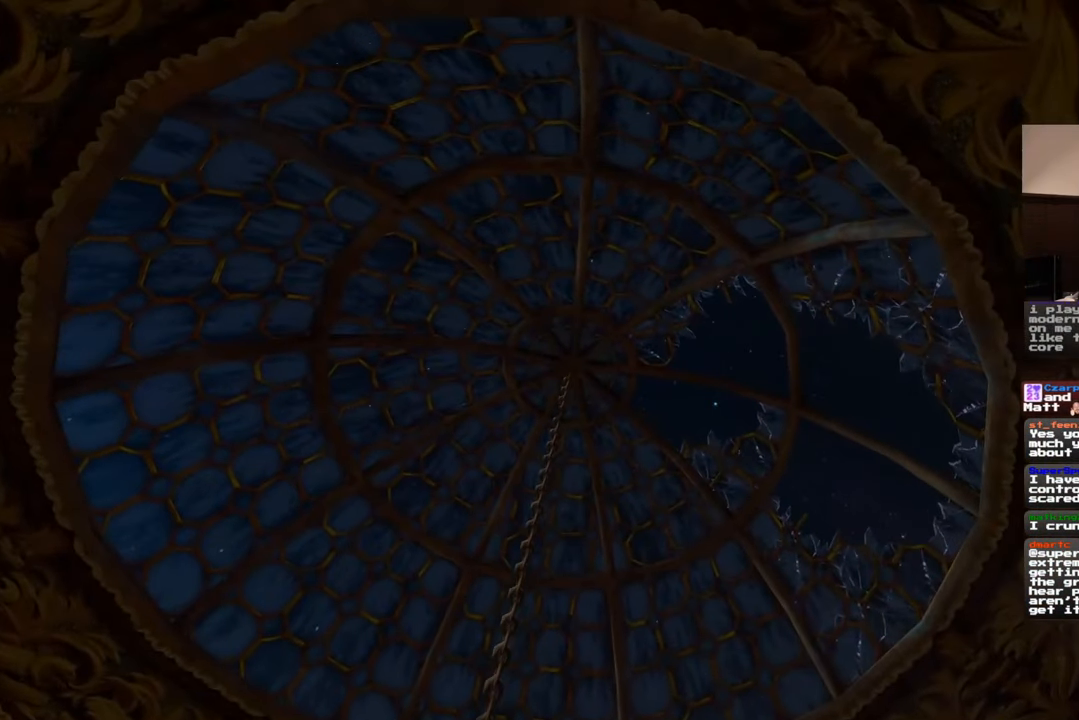
{"buttons": [], "left_stick": "up", "right_stick": "center", "events": [[167, "right_stick", "down-right"], [333, "right_stick", "center"]]}
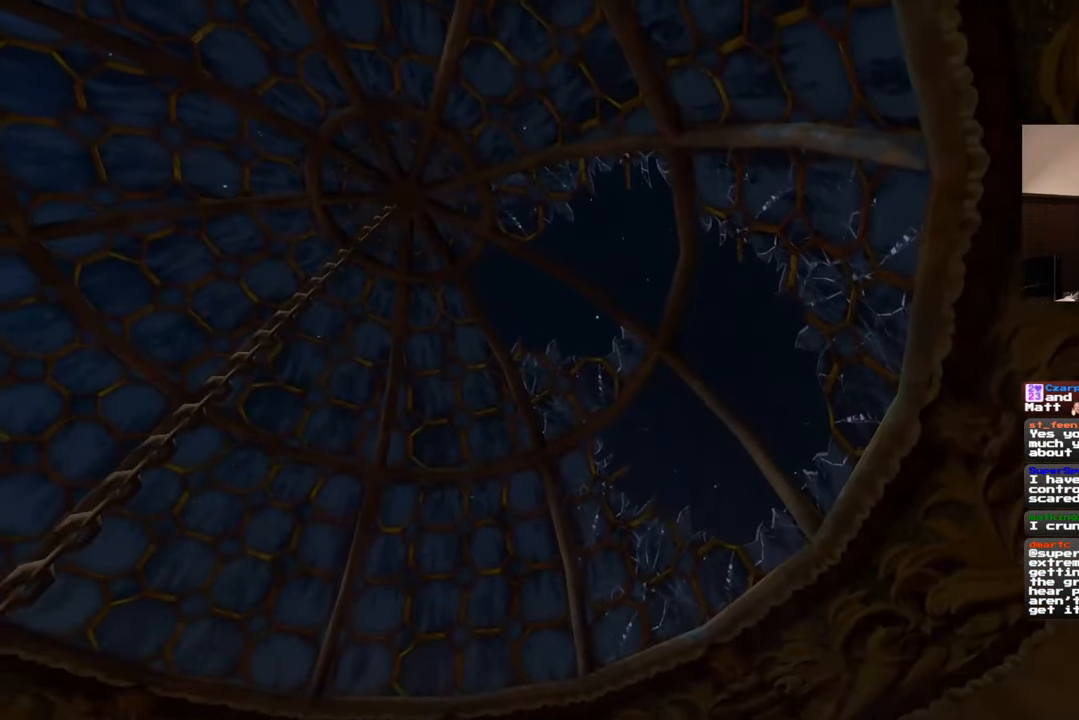
{"buttons": [], "left_stick": "up", "right_stick": "up-right", "events": [[400, "right_stick", "up-right"]]}
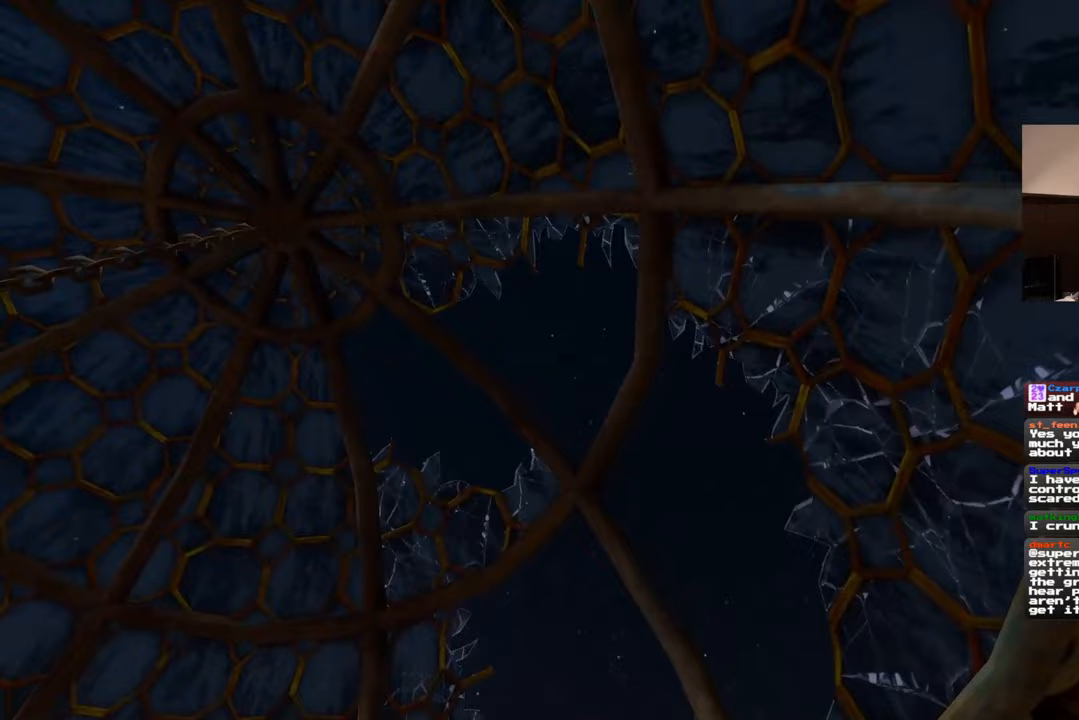
{"buttons": [], "left_stick": "up", "right_stick": "down-right", "events": [[17, "right_stick", "center"], [350, "right_stick", "down-right"]]}
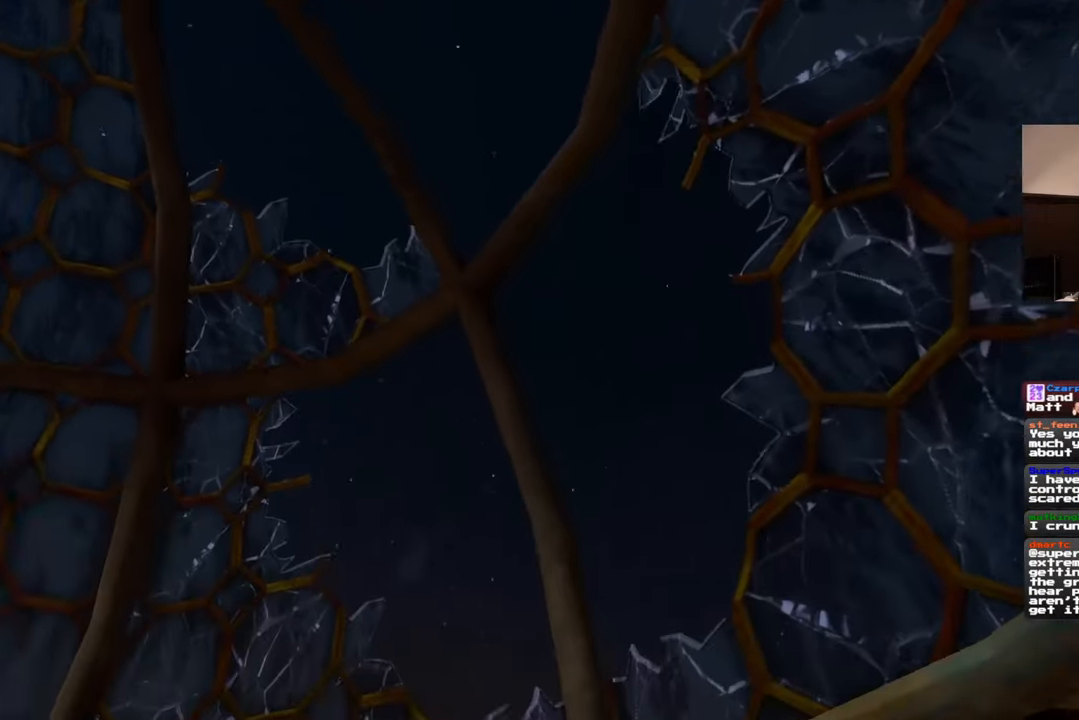
{"buttons": [], "left_stick": "up-left", "right_stick": "right", "events": [[100, "left_stick", "up-left"], [150, "right_stick", "center"], [400, "right_stick", "right"]]}